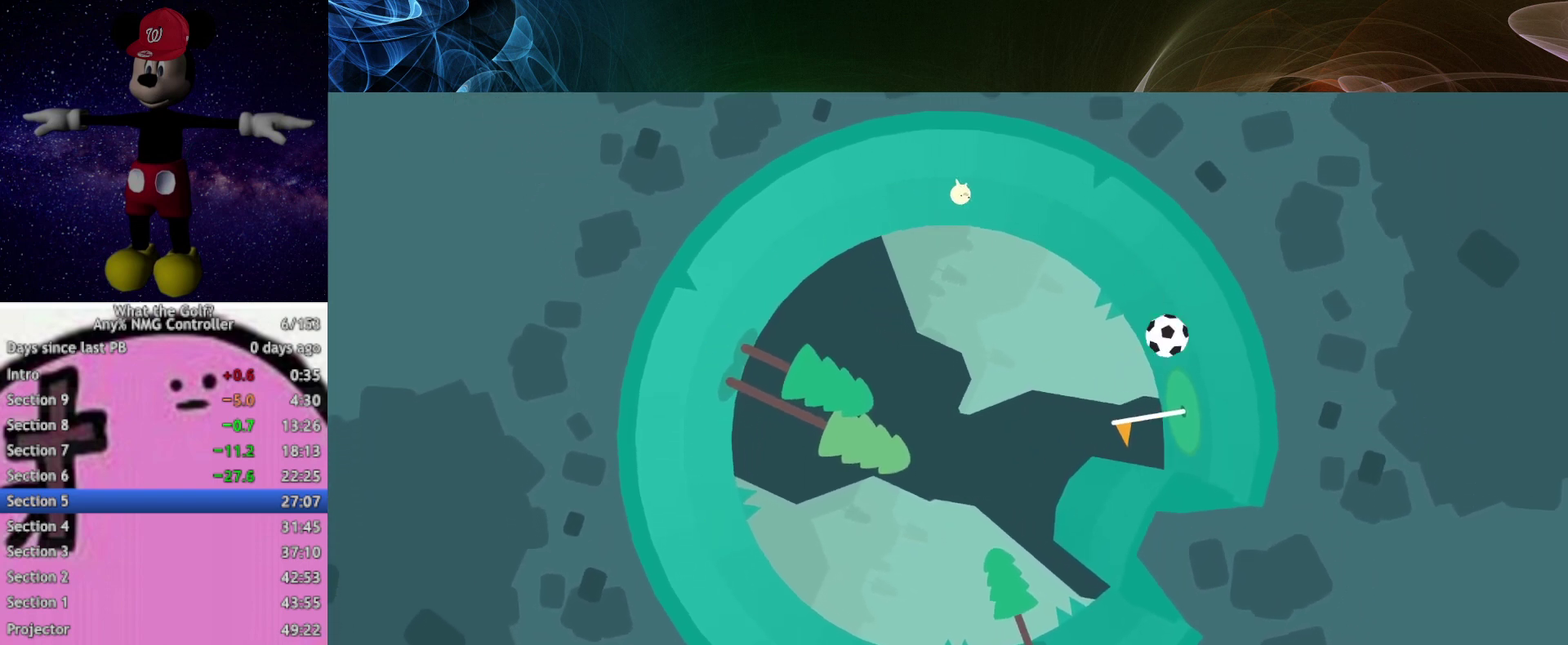
Gameplay with a controller (Xbox layout); each line is a JSON object with the inputs held at the frame after it. "events" lists button and stick changes between this image and that frame as [ms after this image, input, new state], when the widget could be followed in between. Not read: R3 right_stick.
{"buttons": [], "left_stick": "center"}
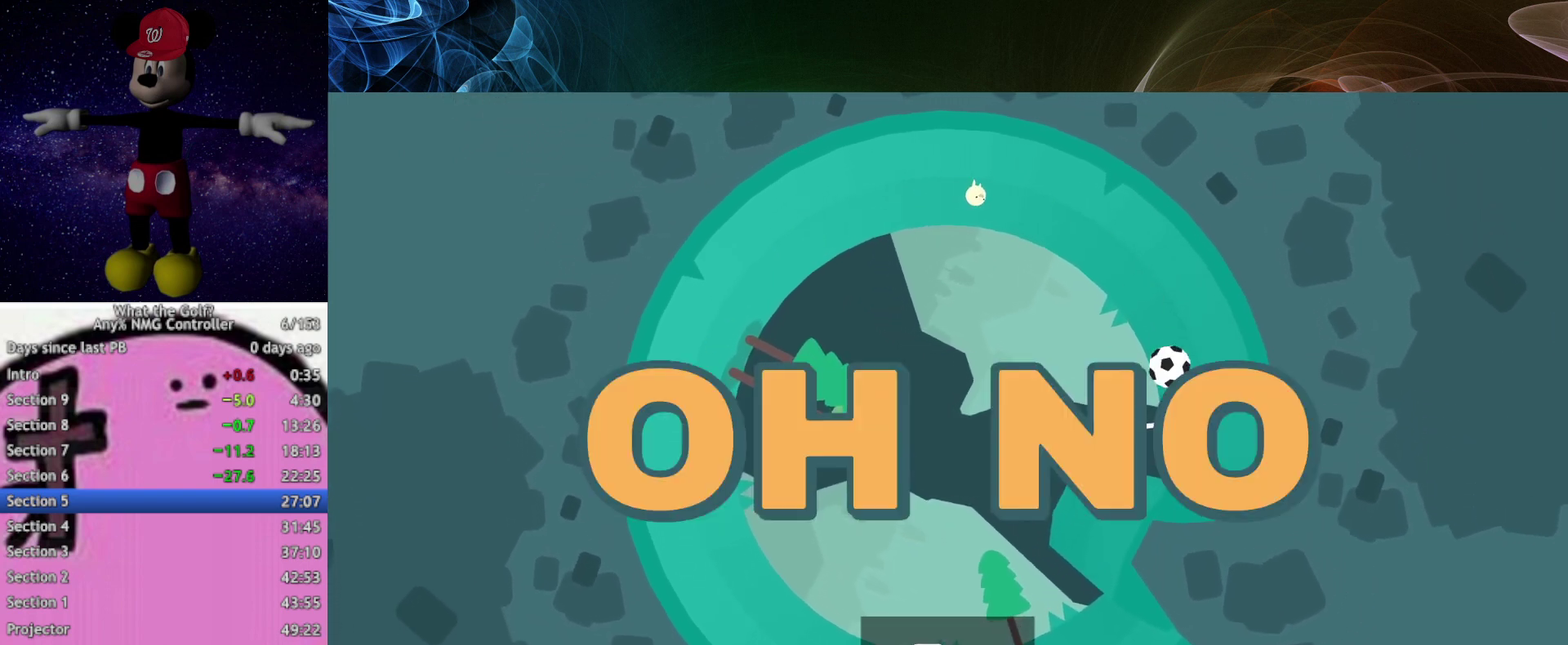
{"buttons": [], "left_stick": "center"}
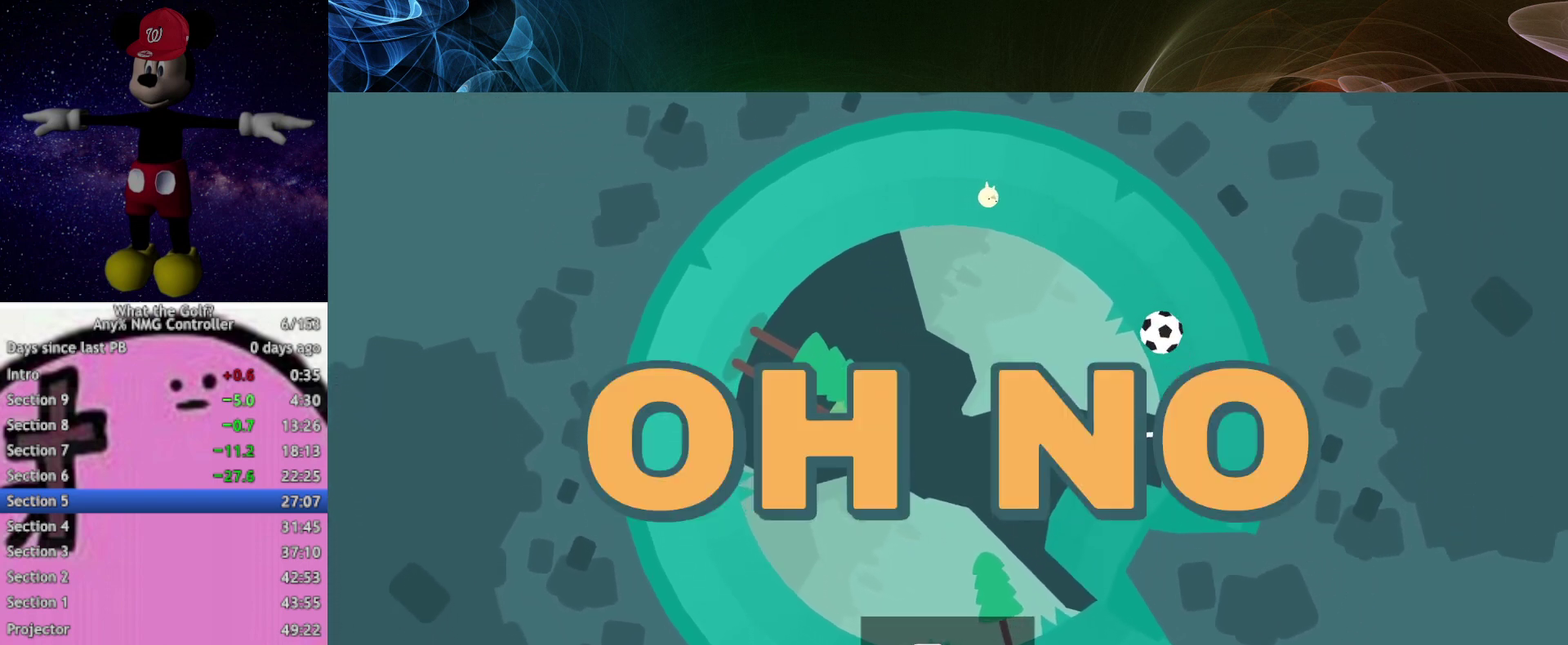
{"buttons": [], "left_stick": "center"}
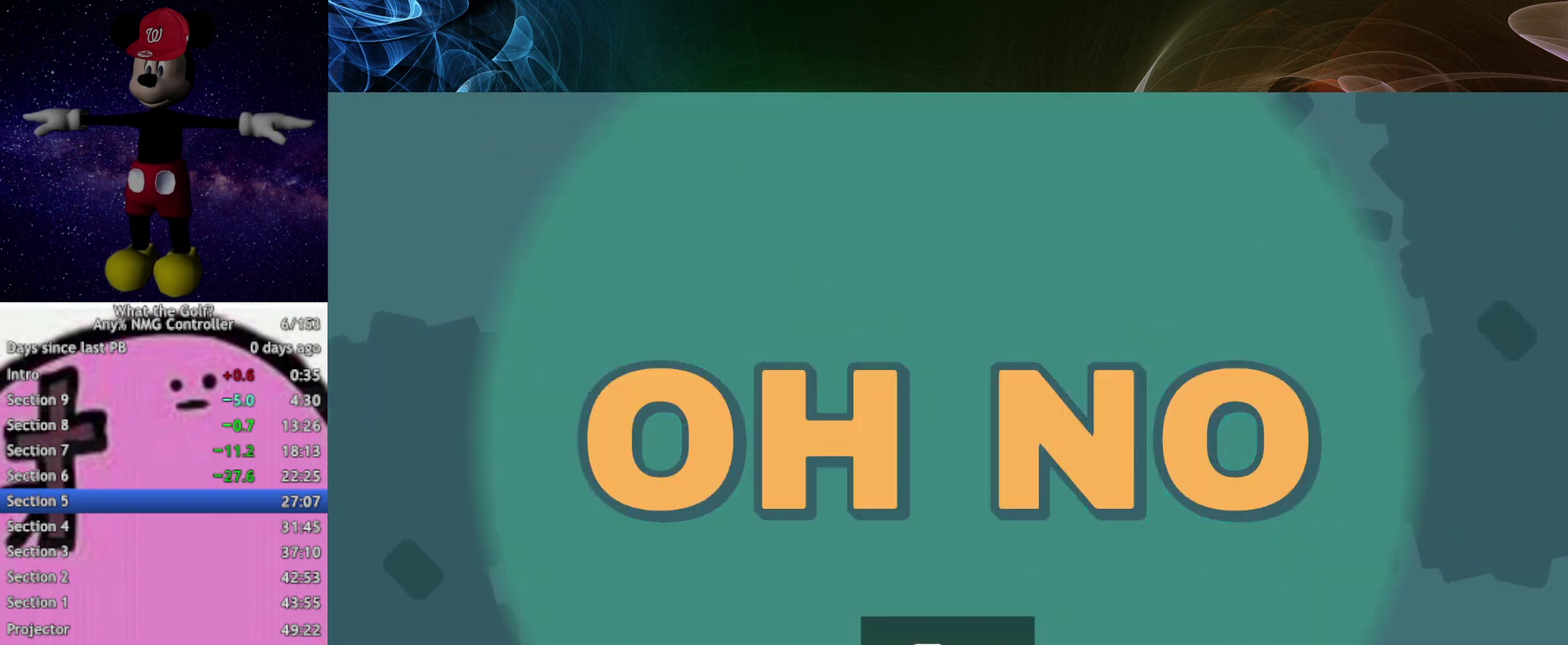
{"buttons": [], "left_stick": "center"}
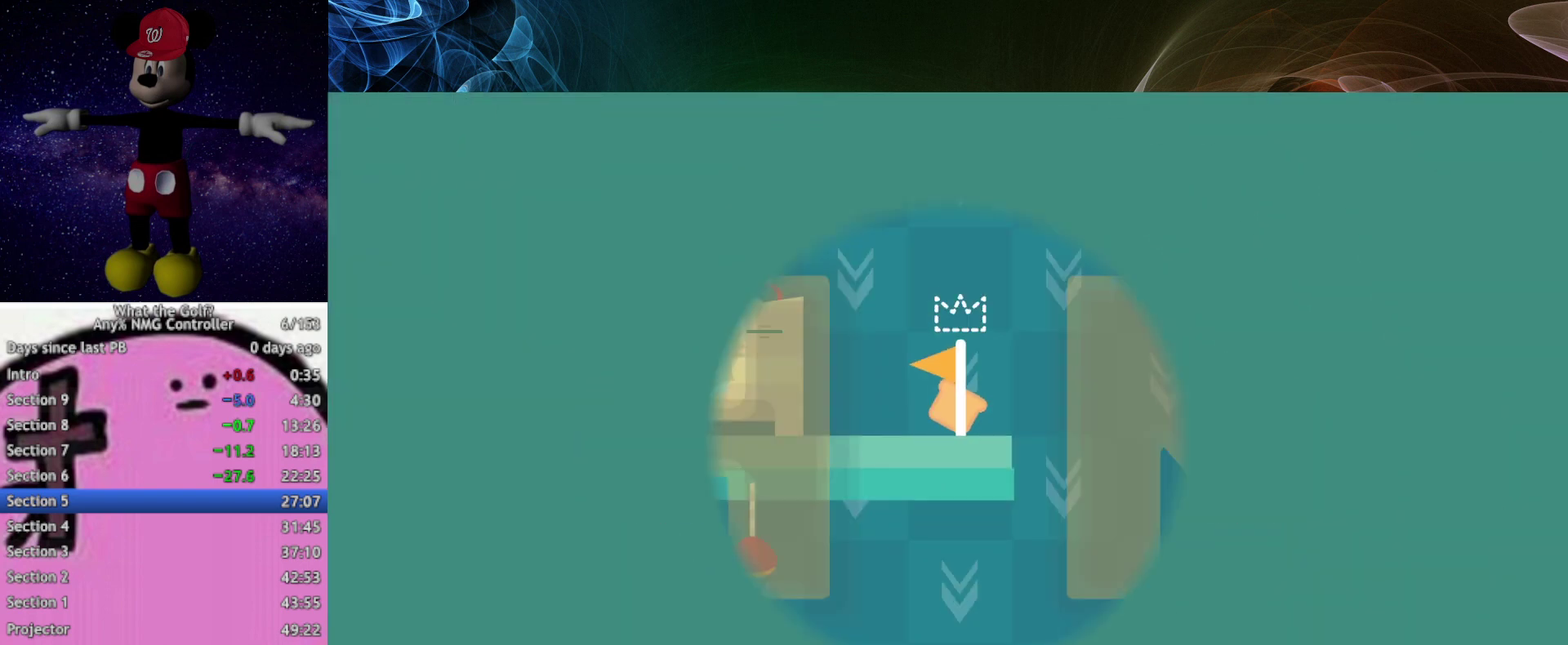
{"buttons": ["A"], "left_stick": "up-right", "events": [[167, "left_stick", "up-right"], [267, "A", "down"]]}
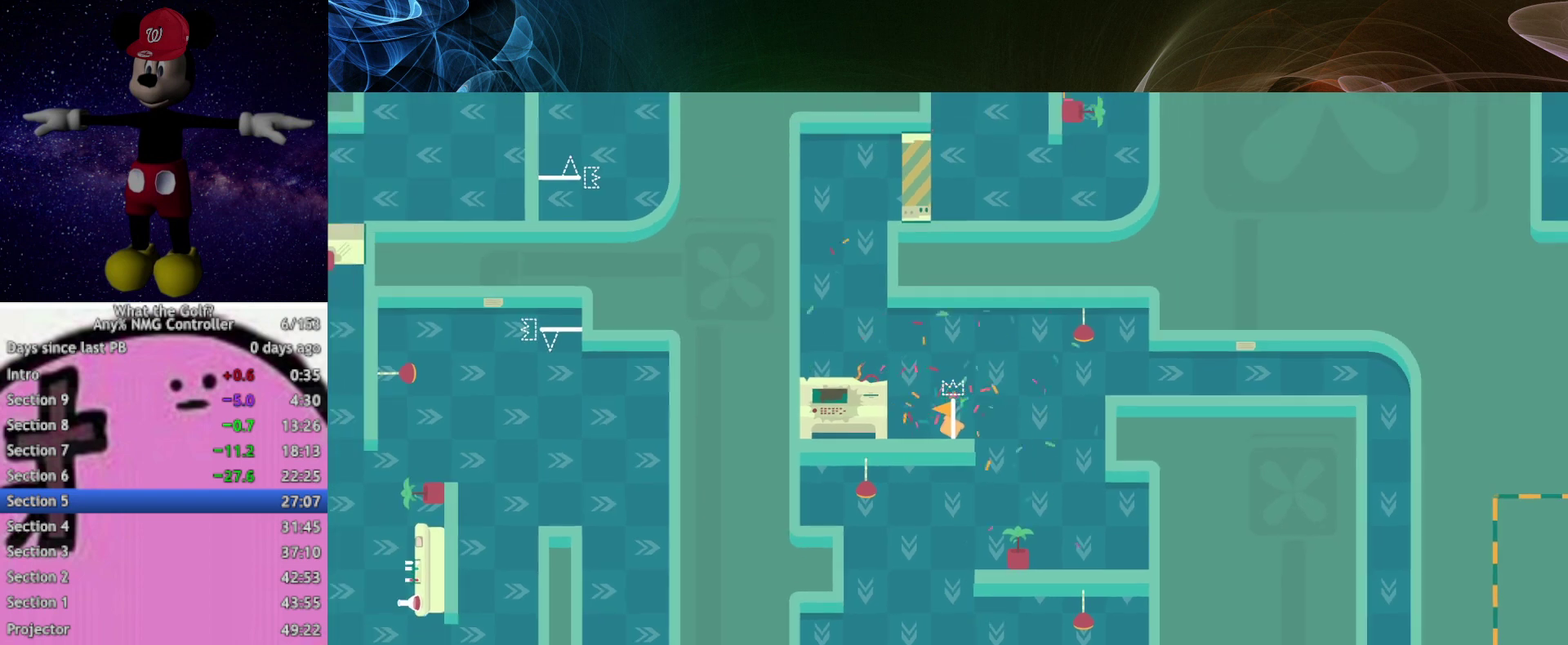
{"buttons": ["A"], "left_stick": "up-right"}
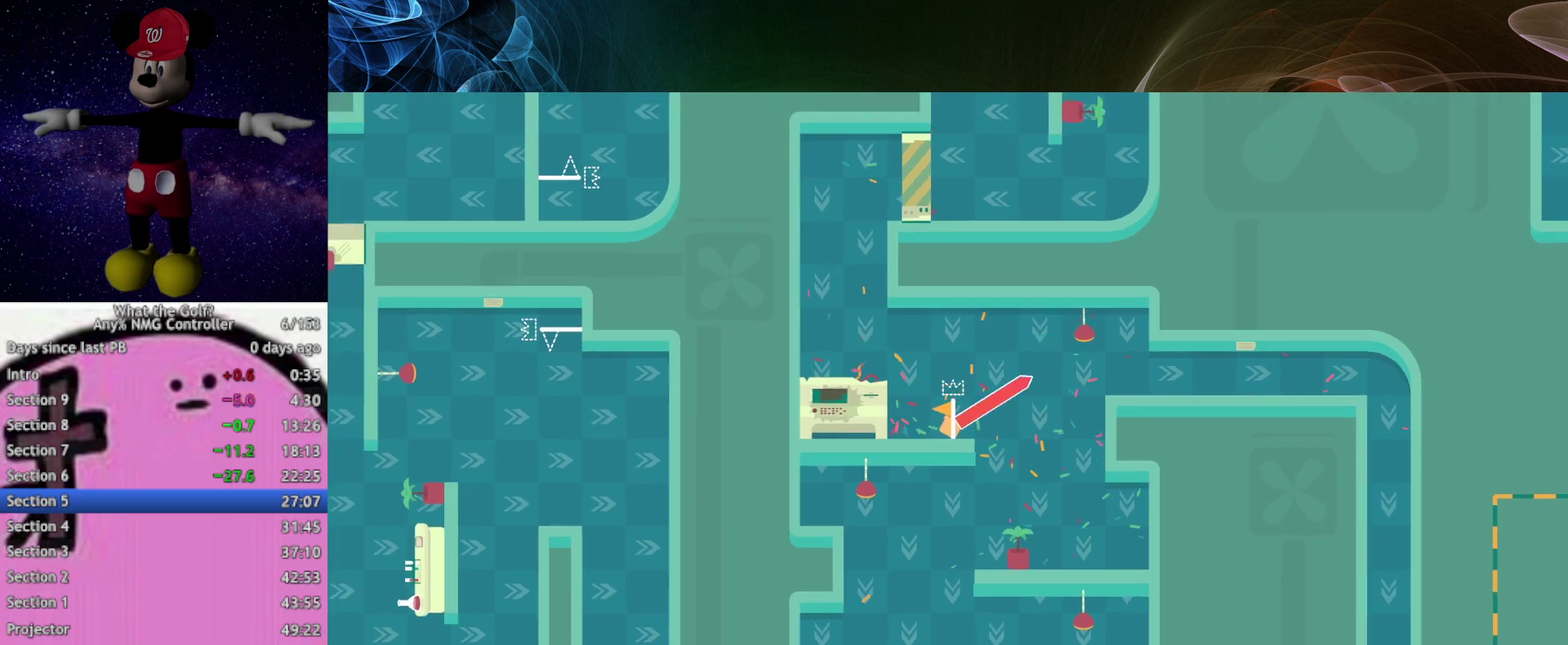
{"buttons": [], "left_stick": "right", "events": [[67, "A", "up"], [267, "left_stick", "right"]]}
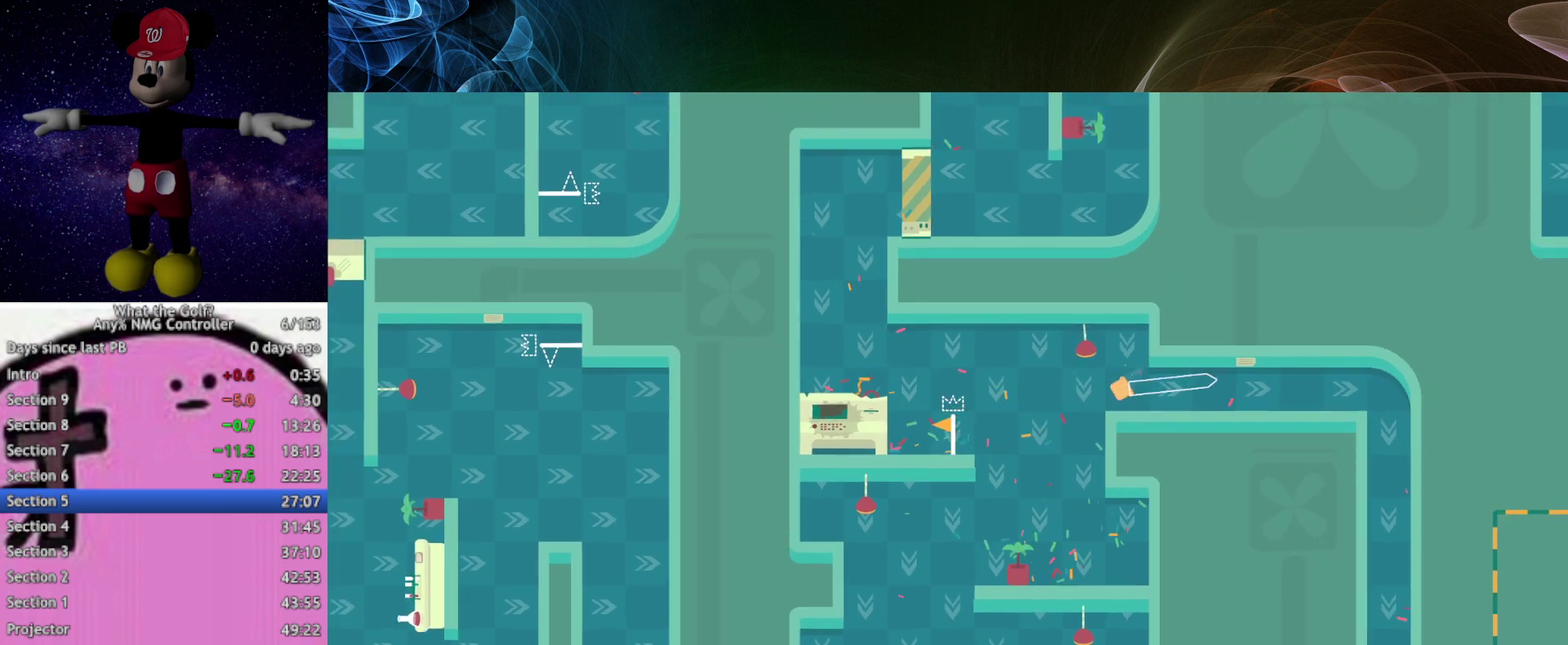
{"buttons": [], "left_stick": "right", "events": [[267, "A", "down"], [300, "A", "up"]]}
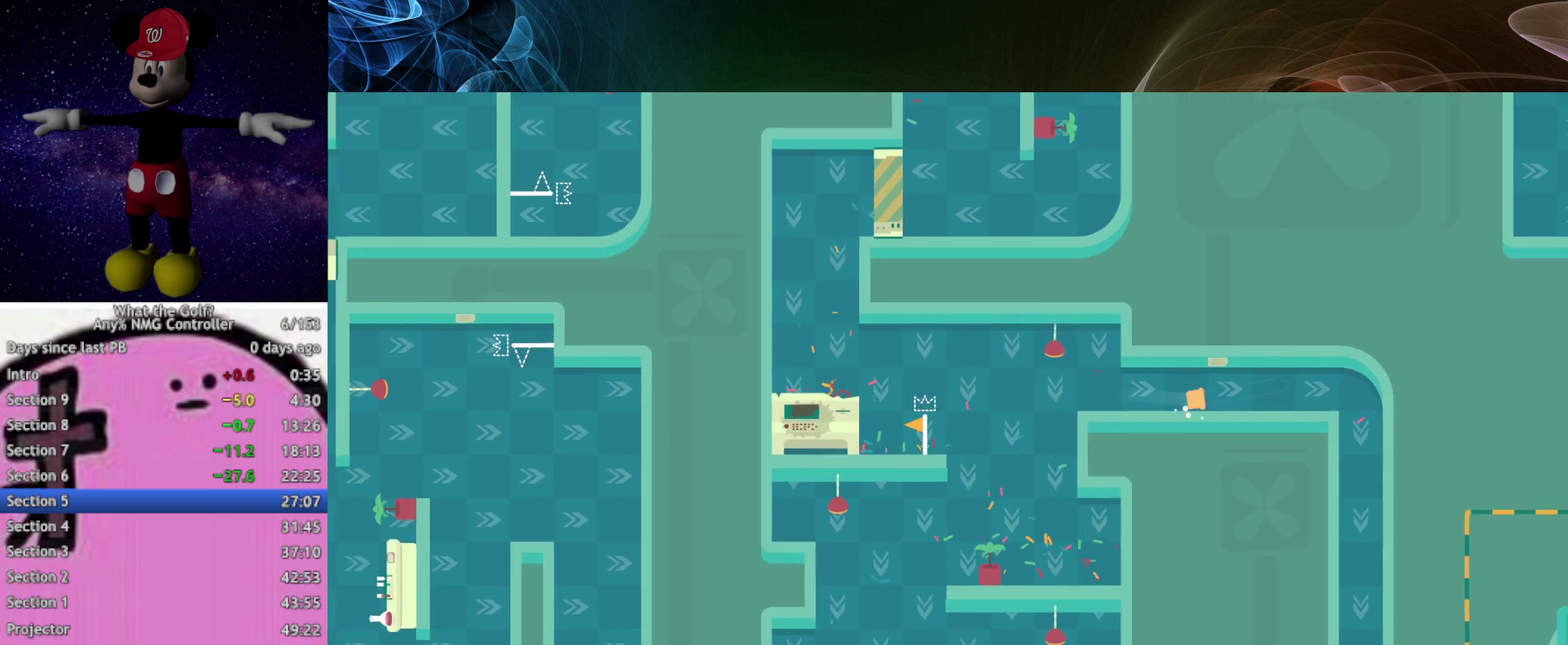
{"buttons": [], "left_stick": "center", "events": [[300, "left_stick", "center"]]}
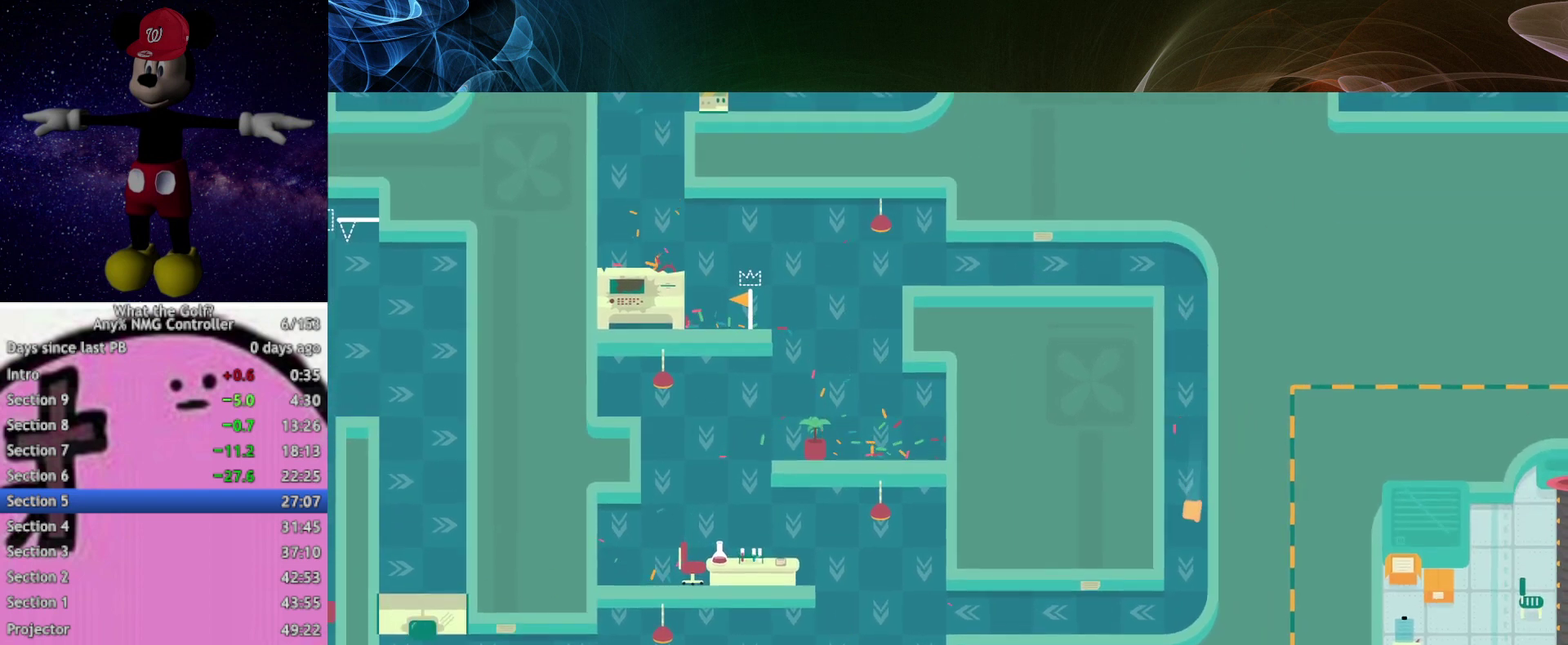
{"buttons": [], "left_stick": "left", "events": [[67, "left_stick", "left"]]}
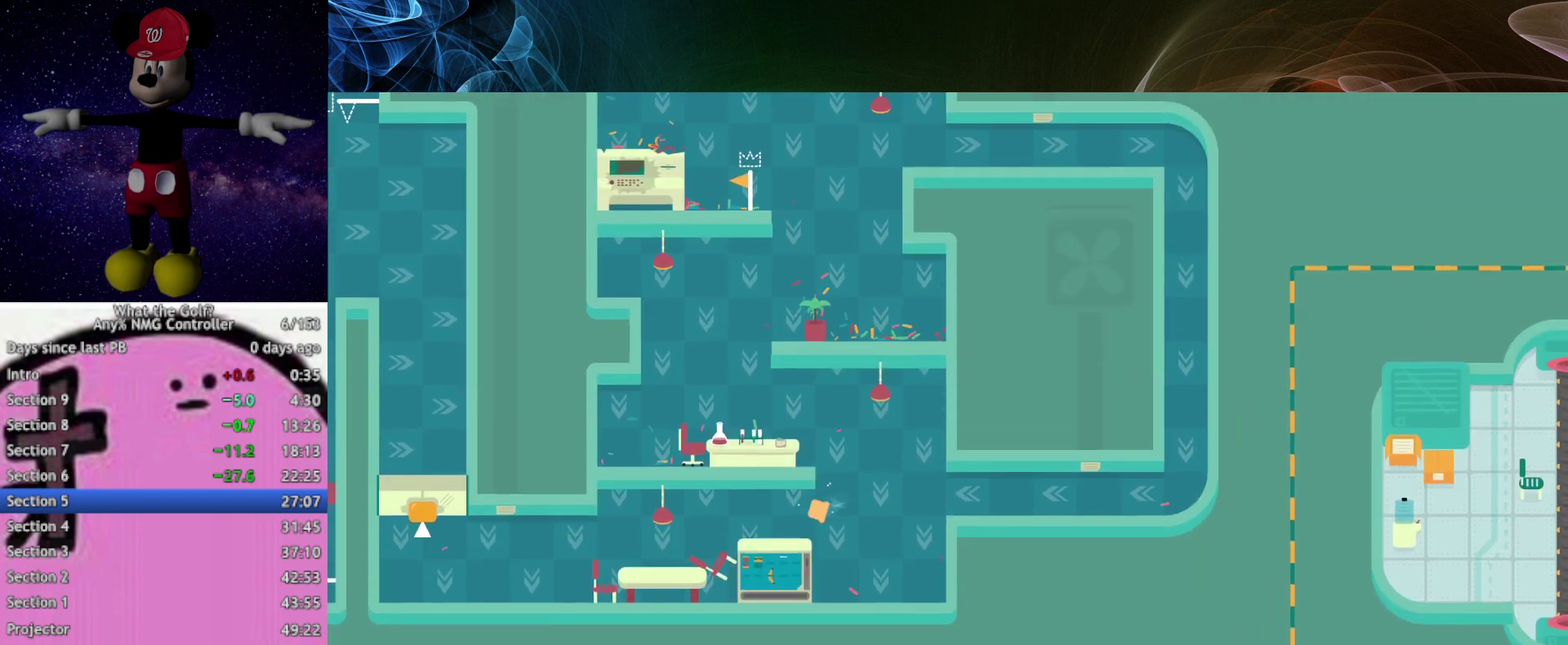
{"buttons": [], "left_stick": "left", "events": [[267, "A", "down"], [300, "A", "up"]]}
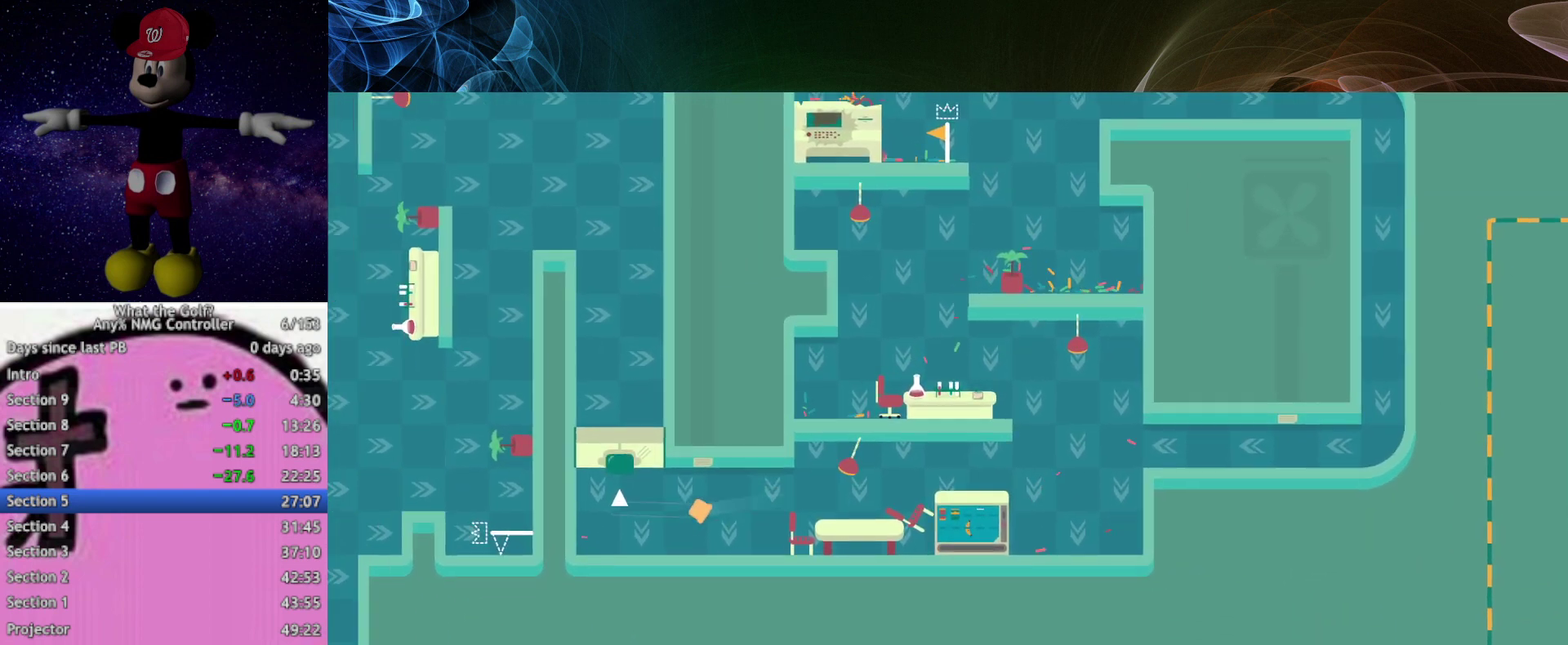
{"buttons": [], "left_stick": "up", "events": [[33, "left_stick", "up-left"], [133, "left_stick", "up"]]}
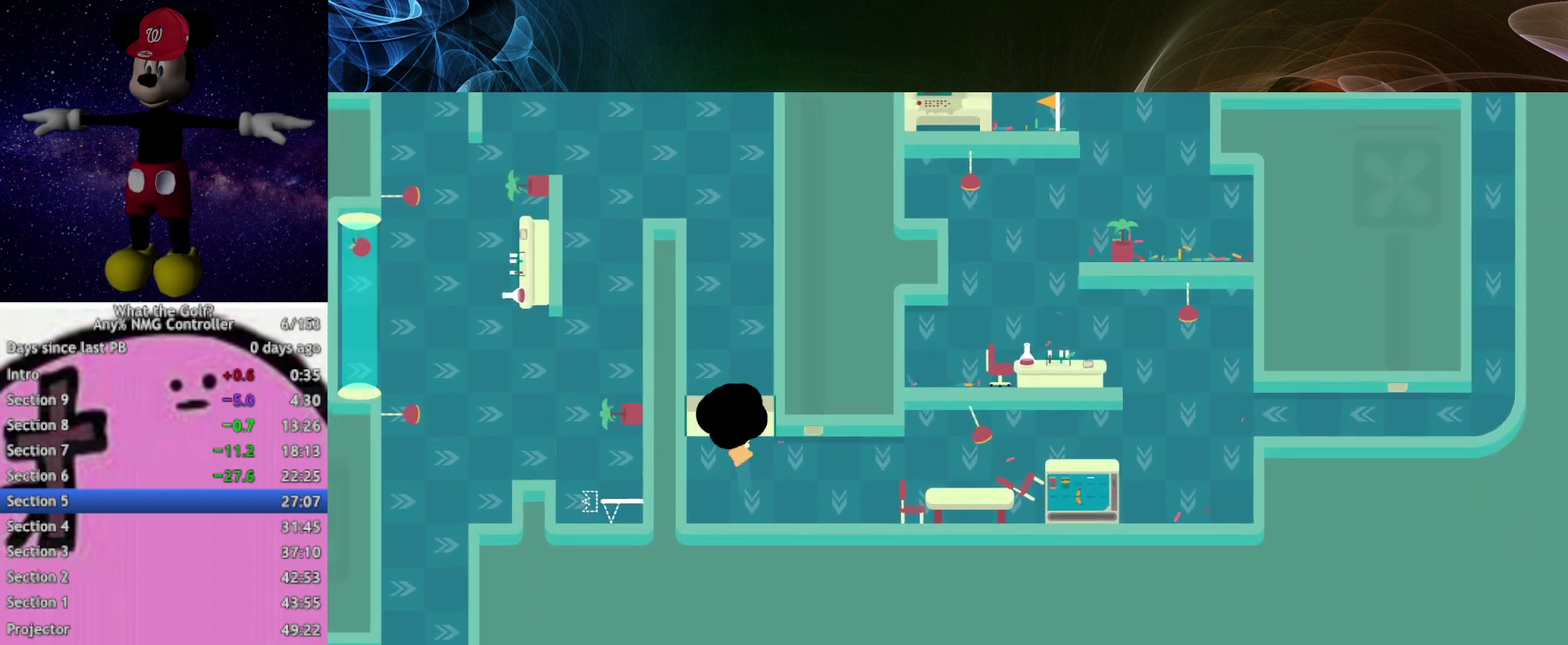
{"buttons": [], "left_stick": "up", "events": [[133, "left_stick", "up-left"], [367, "left_stick", "up"]]}
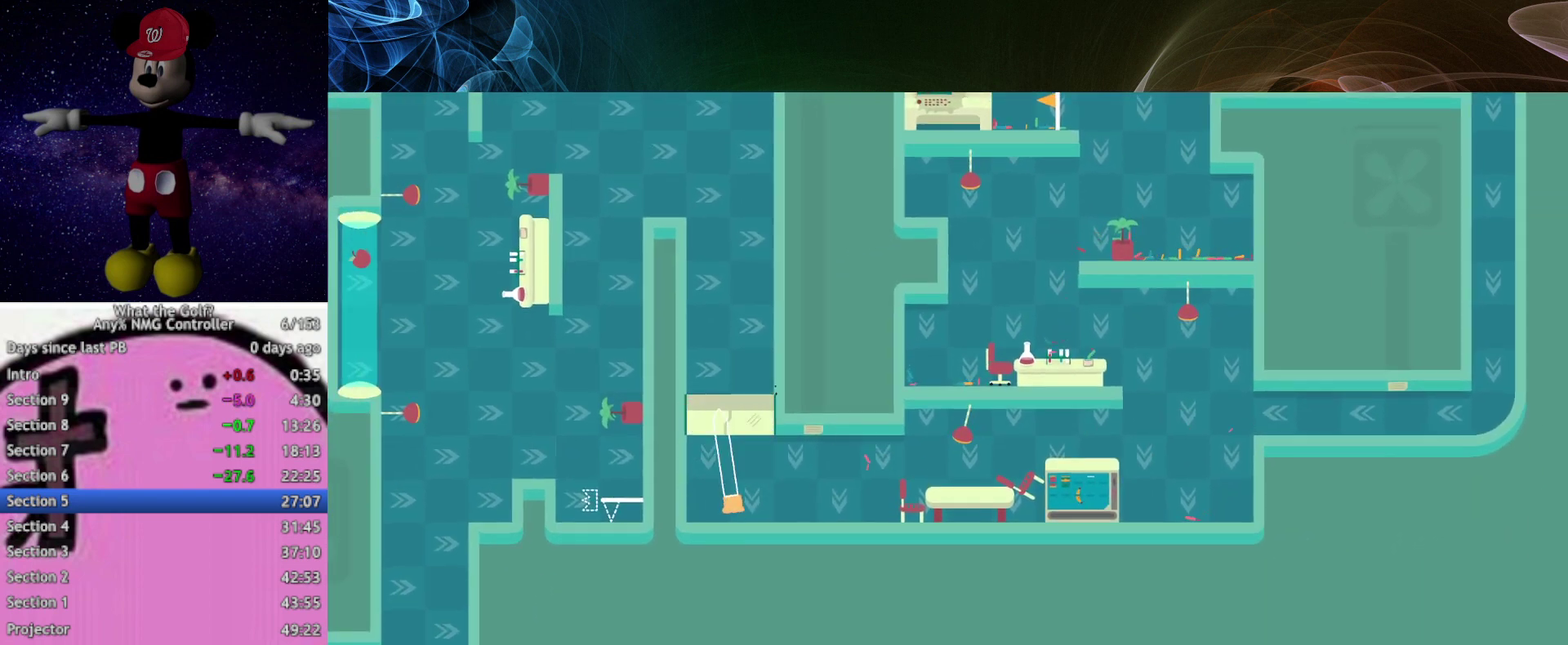
{"buttons": [], "left_stick": "up", "events": [[400, "A", "down"], [433, "A", "up"]]}
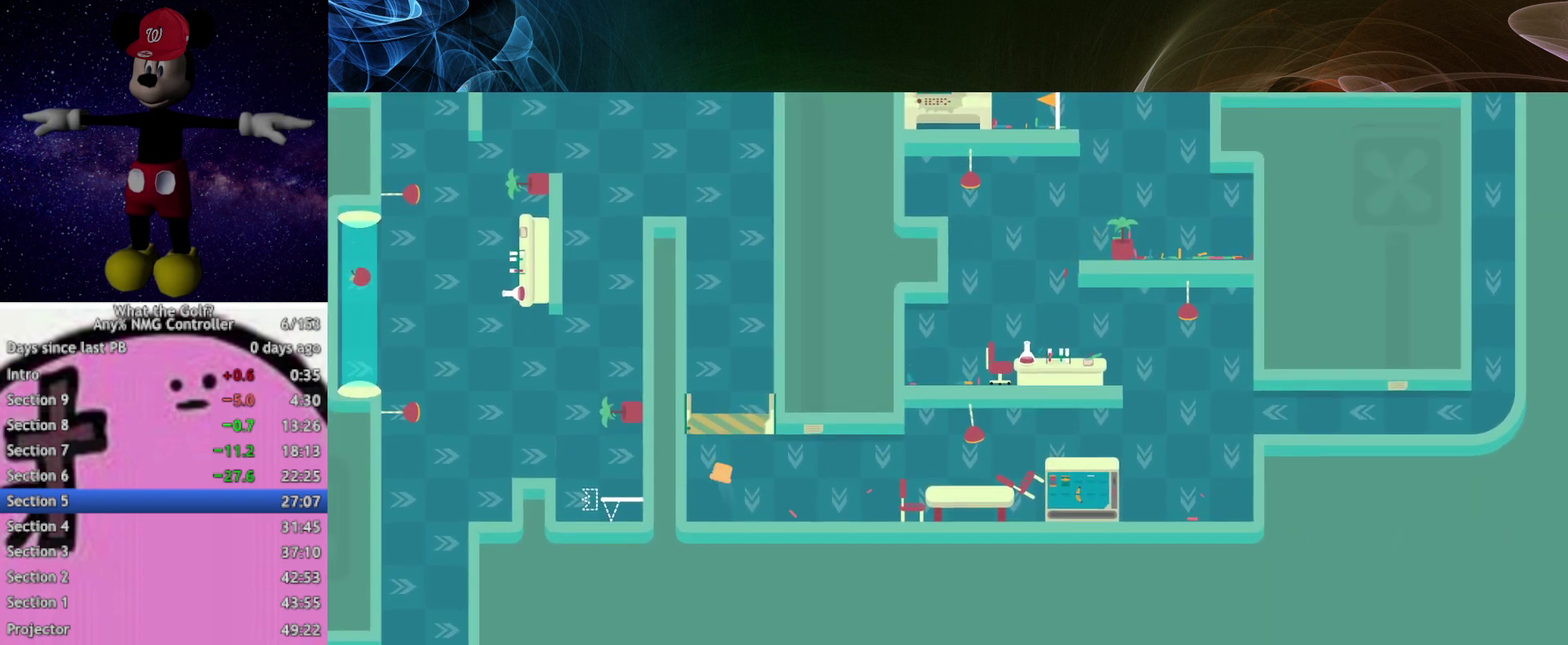
{"buttons": [], "left_stick": "up-left", "events": [[200, "left_stick", "up-left"]]}
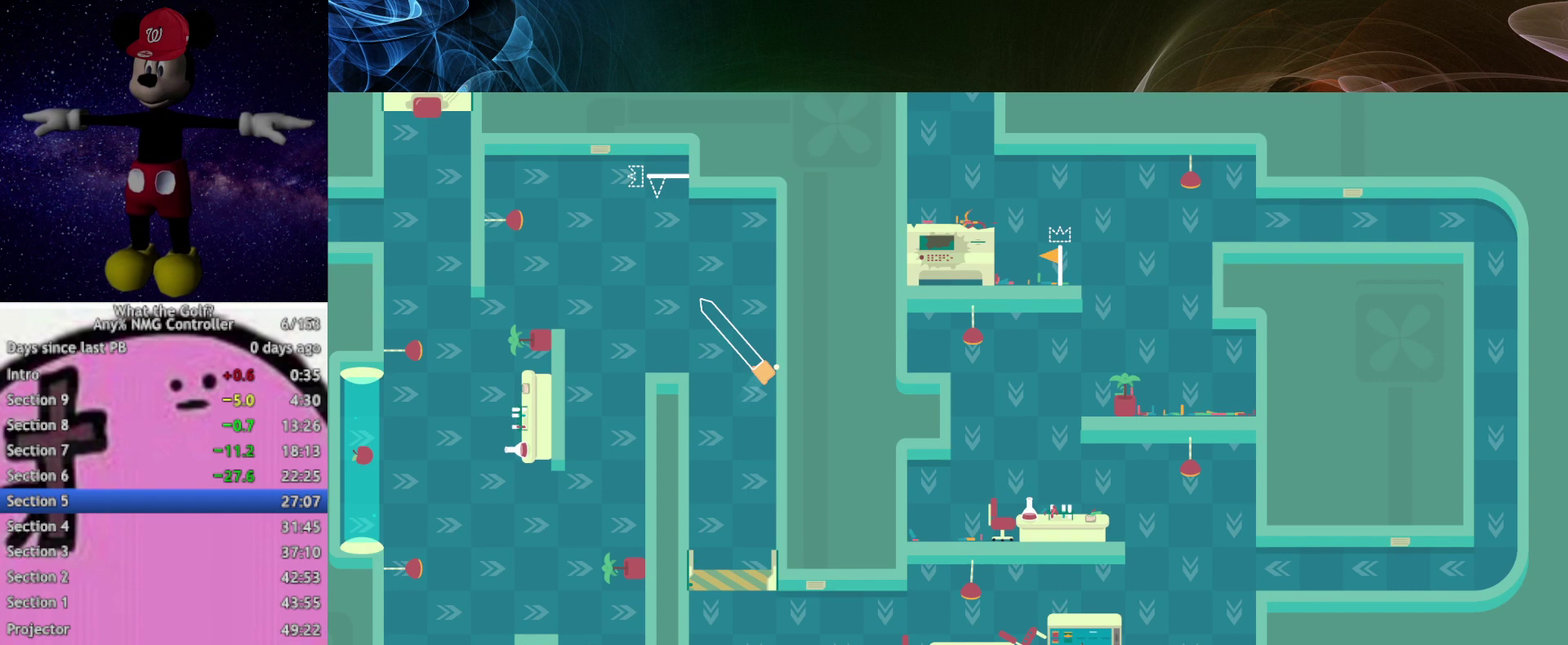
{"buttons": [], "left_stick": "up", "events": [[467, "left_stick", "up"]]}
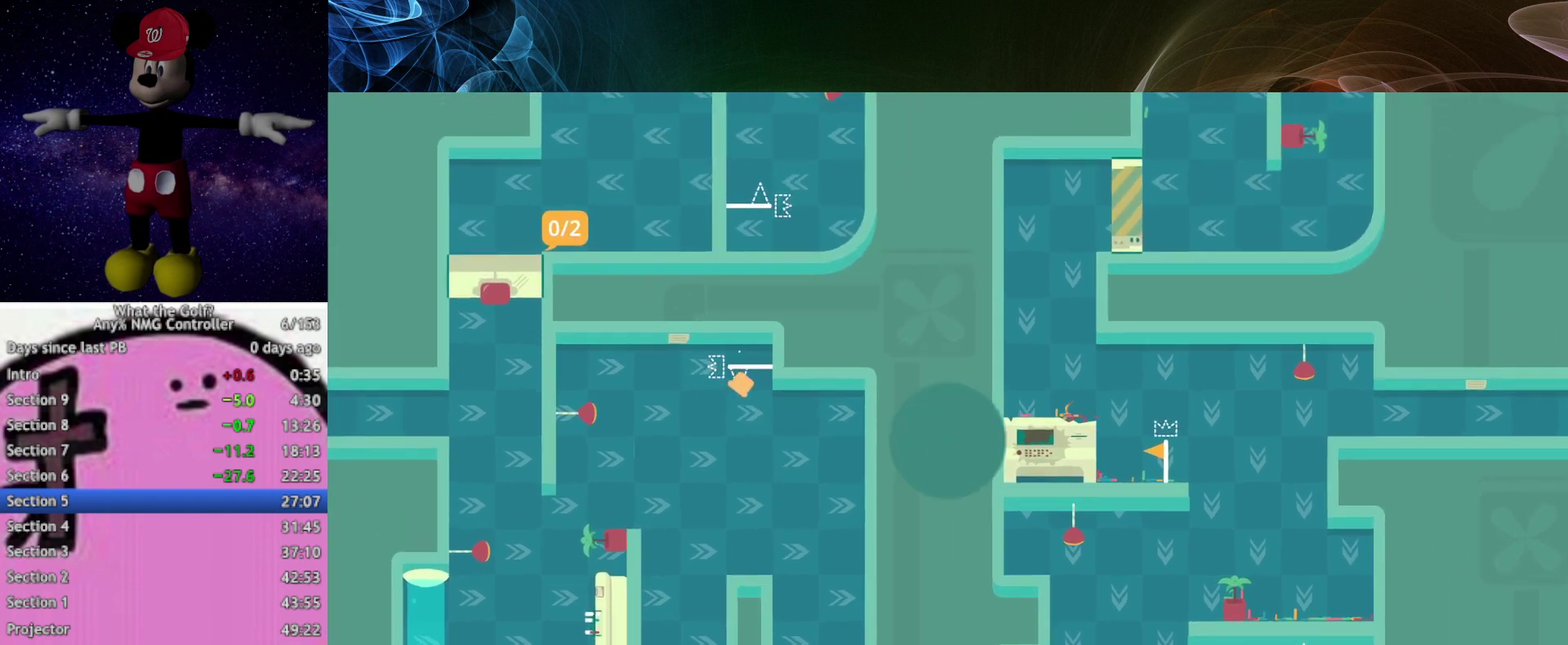
{"buttons": [], "left_stick": "right", "events": [[200, "left_stick", "center"], [367, "left_stick", "right"]]}
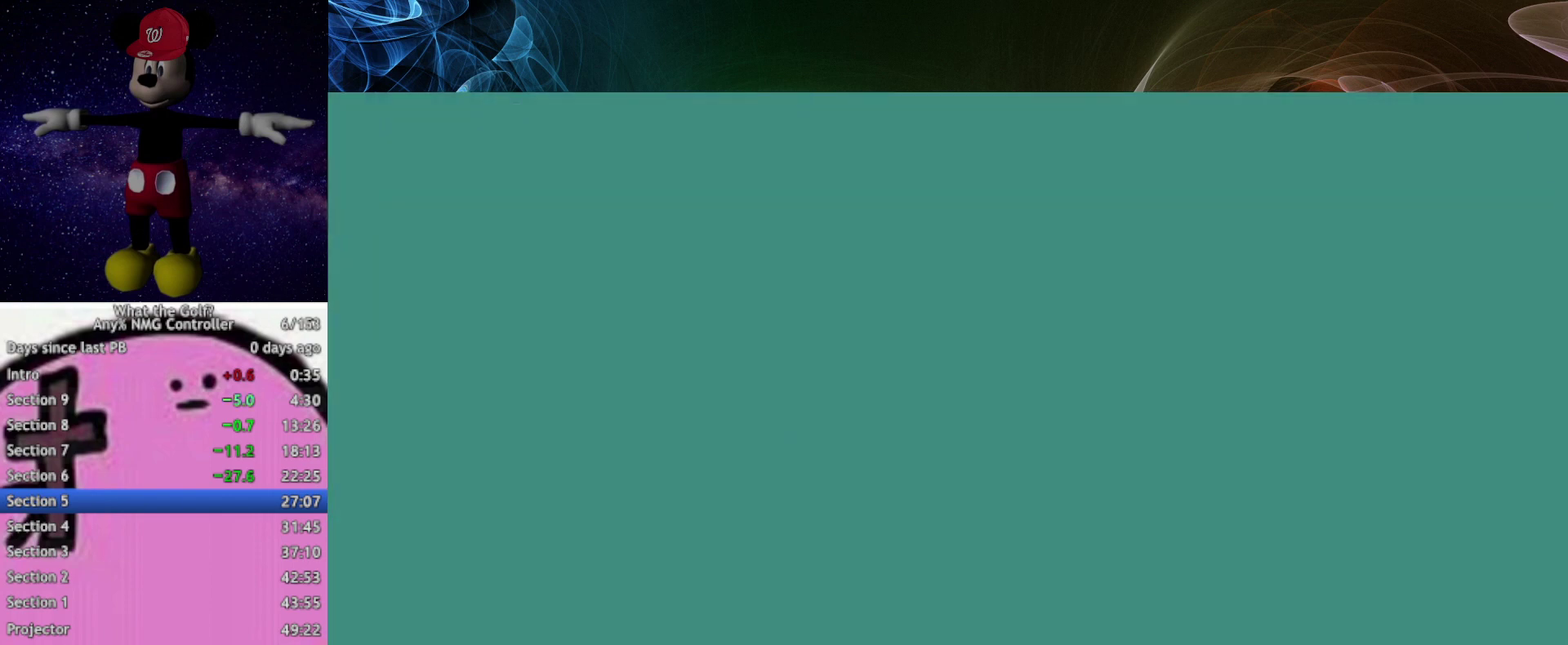
{"buttons": [], "left_stick": "down-right", "events": [[100, "left_stick", "down-right"]]}
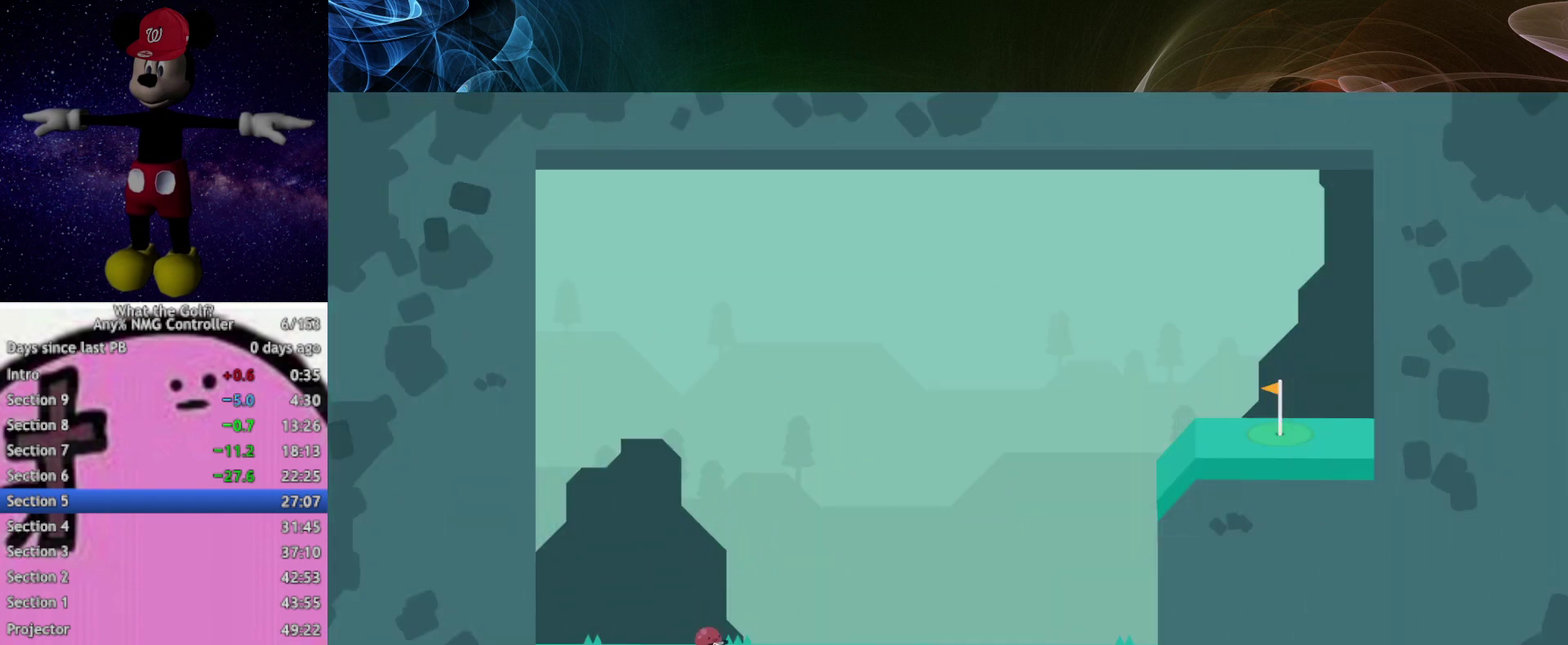
{"buttons": [], "left_stick": "down-right", "events": [[433, "A", "down"], [467, "A", "up"]]}
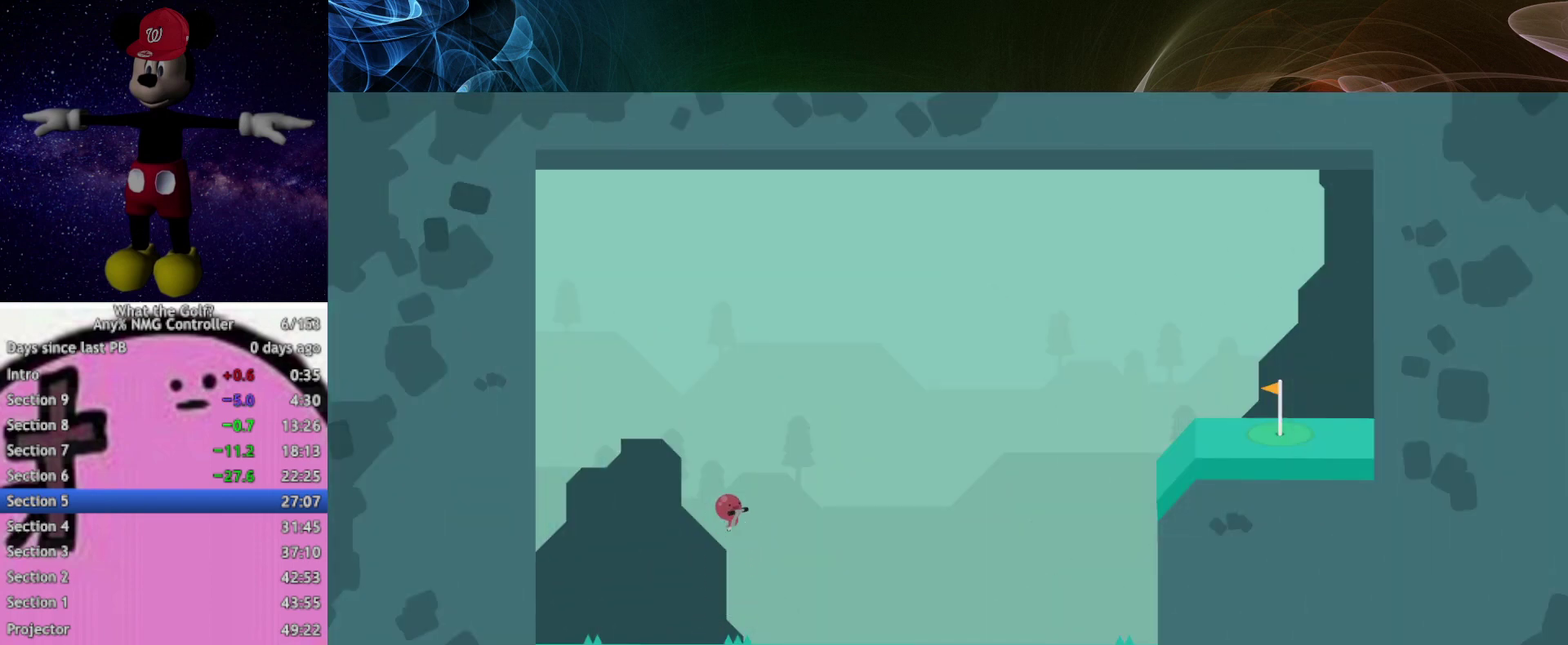
{"buttons": [], "left_stick": "up-right", "events": [[267, "left_stick", "up-right"]]}
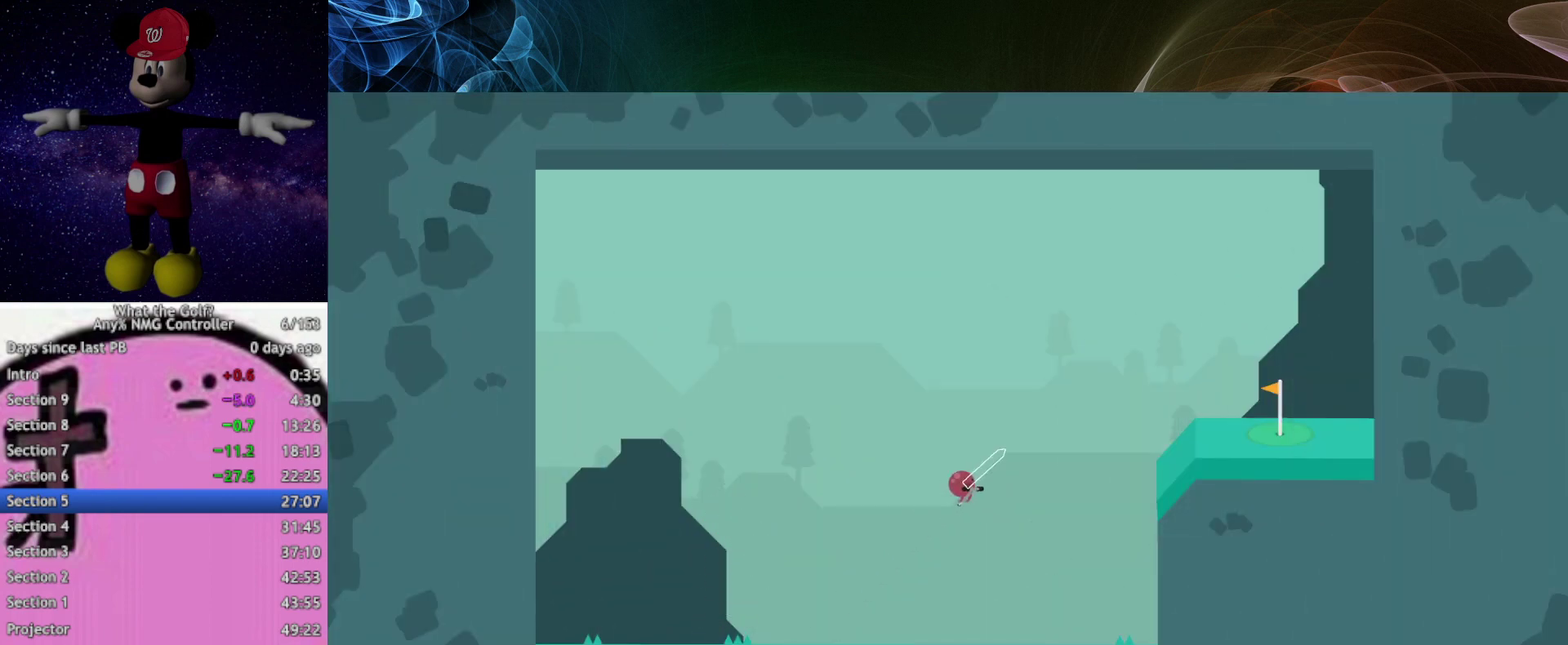
{"buttons": [], "left_stick": "up-right"}
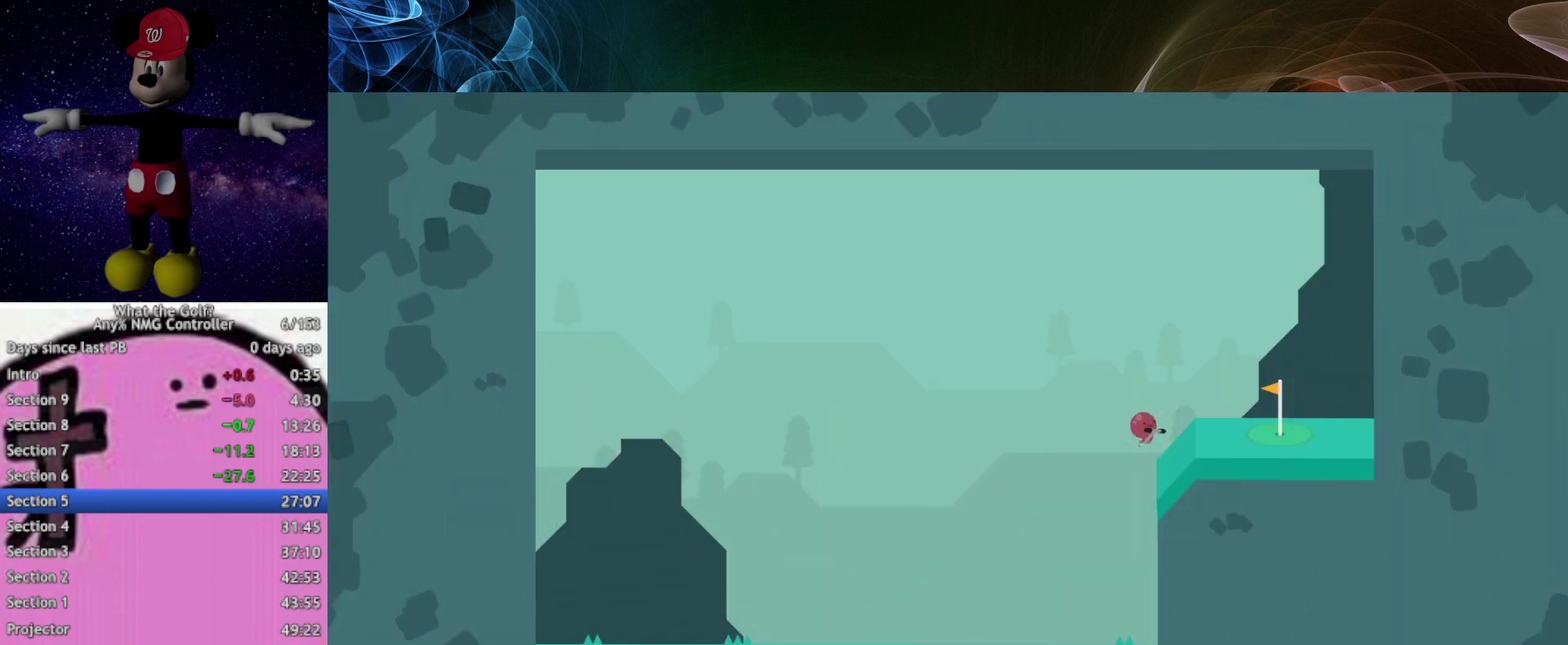
{"buttons": [], "left_stick": "right", "events": [[167, "left_stick", "right"]]}
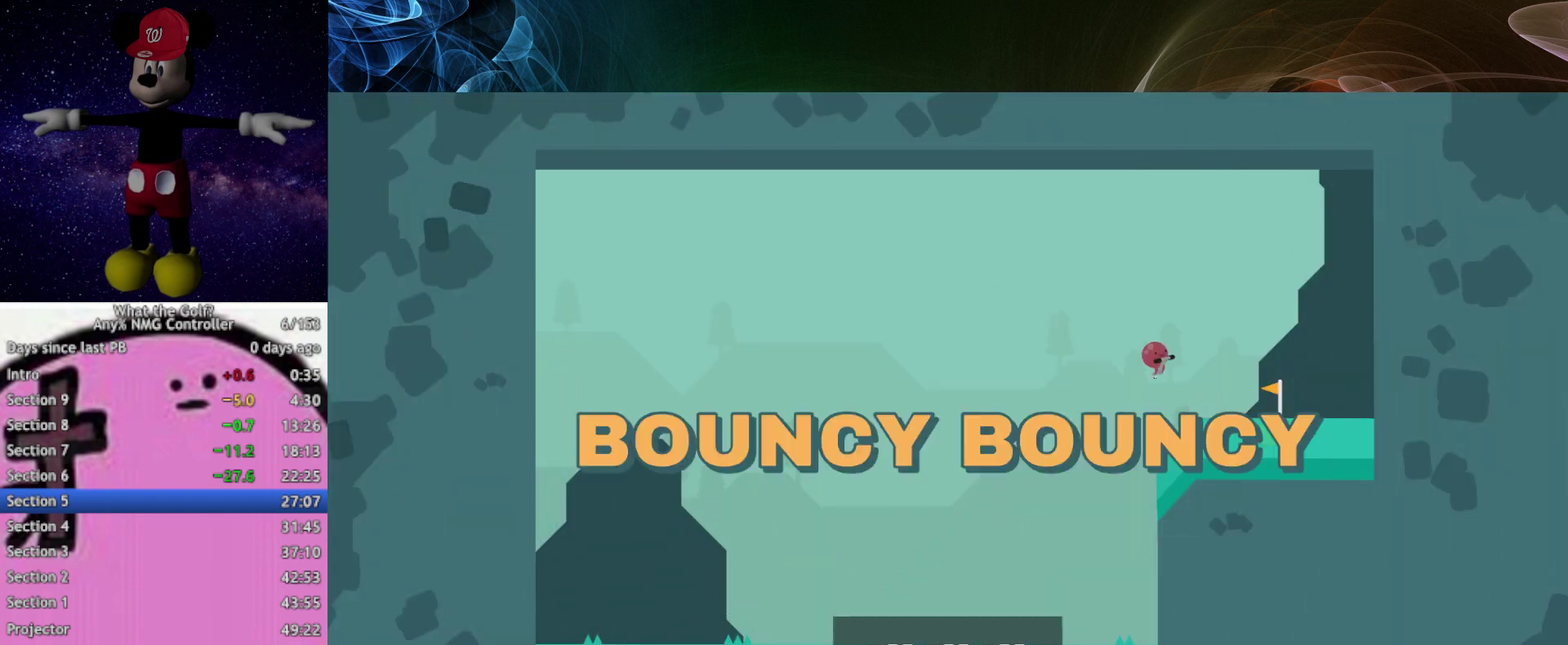
{"buttons": [], "left_stick": "center", "events": [[67, "left_stick", "center"]]}
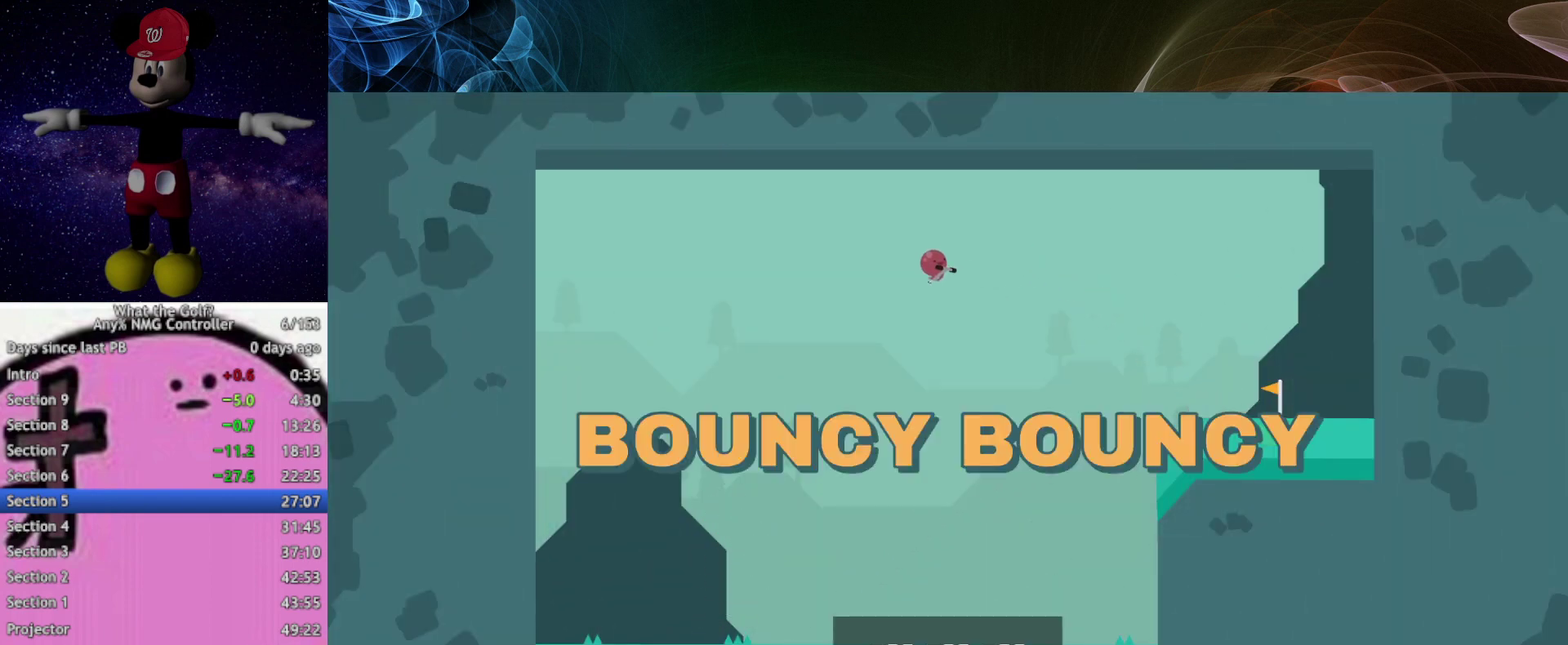
{"buttons": [], "left_stick": "center"}
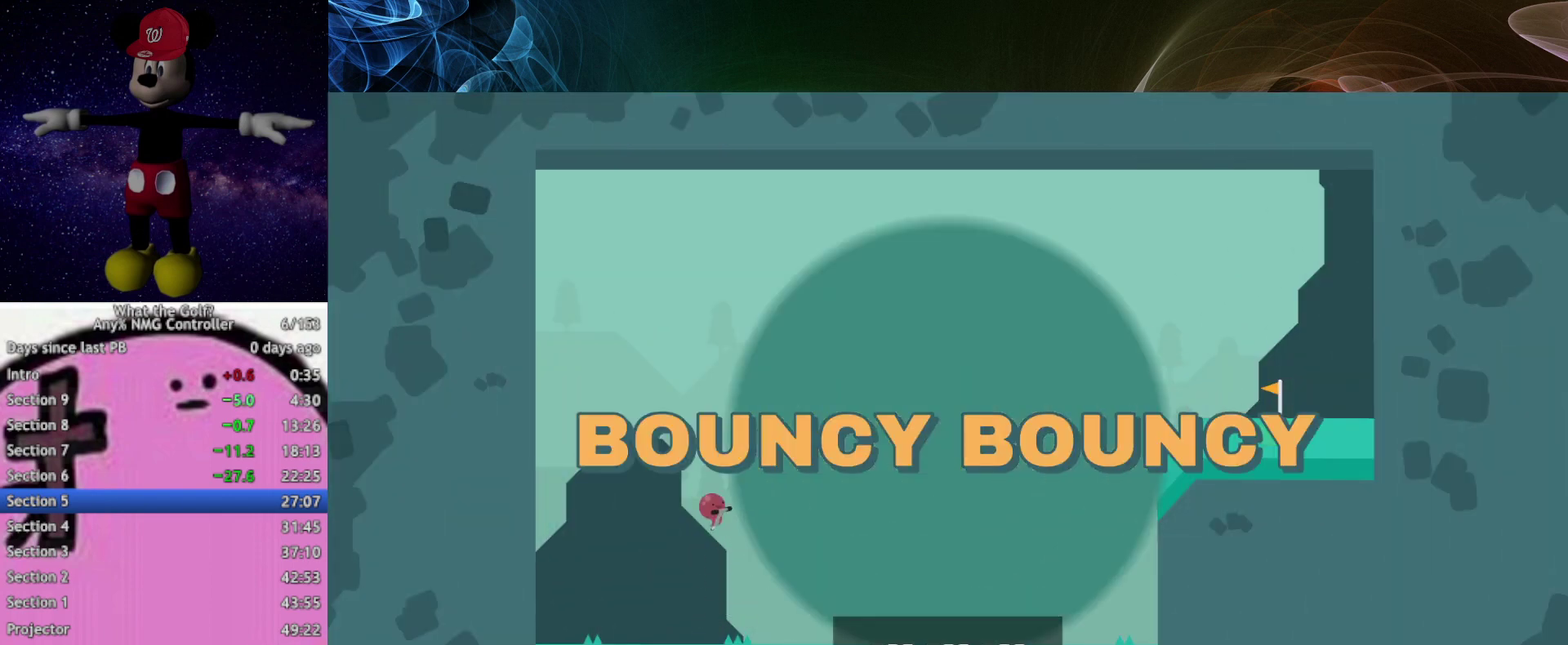
{"buttons": [], "left_stick": "center"}